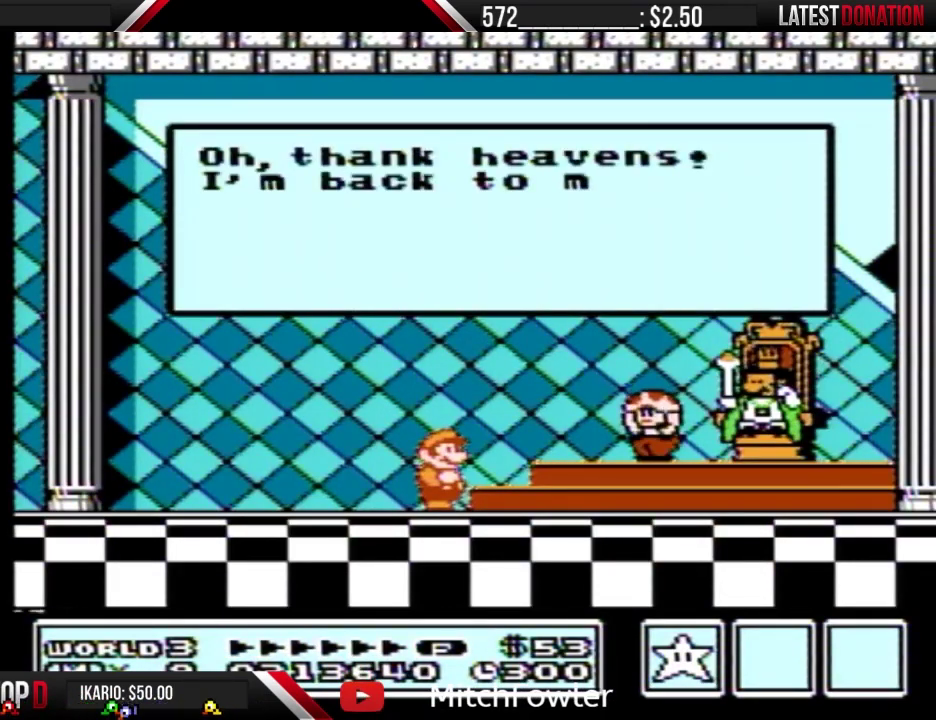
Gameplay with a controller (Nintendo layout); each line is a JSON object with the inputs held at the frame after it. "events" lists button and stick changes between this image and that frame as [ms after this image, input, new state], when the widget could be followed in between. Not read: L3 R3.
{"buttons": ["B"], "events": [[300, "B", "down"], [367, "B", "up"], [500, "B", "down"]]}
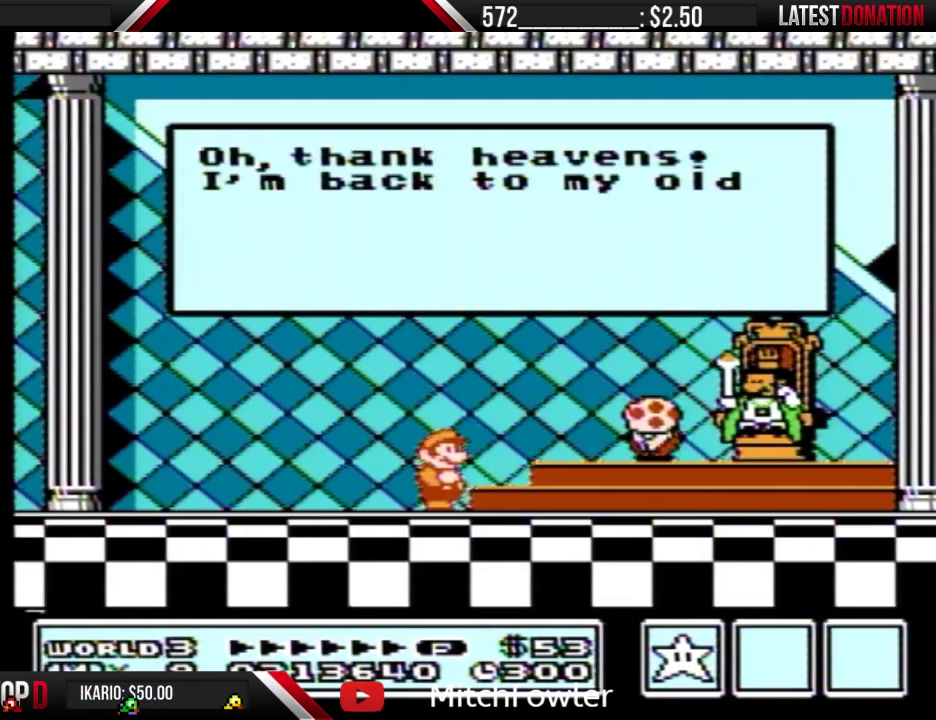
{"buttons": [], "events": [[67, "B", "up"], [200, "B", "down"], [267, "B", "up"]]}
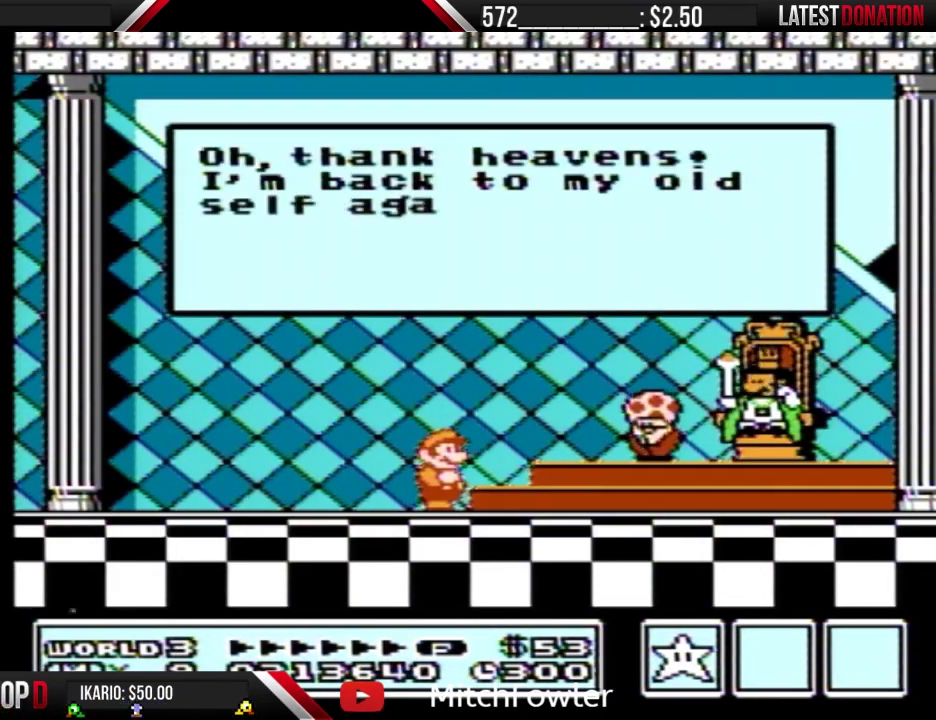
{"buttons": [], "events": [[300, "B", "down"], [367, "B", "up"]]}
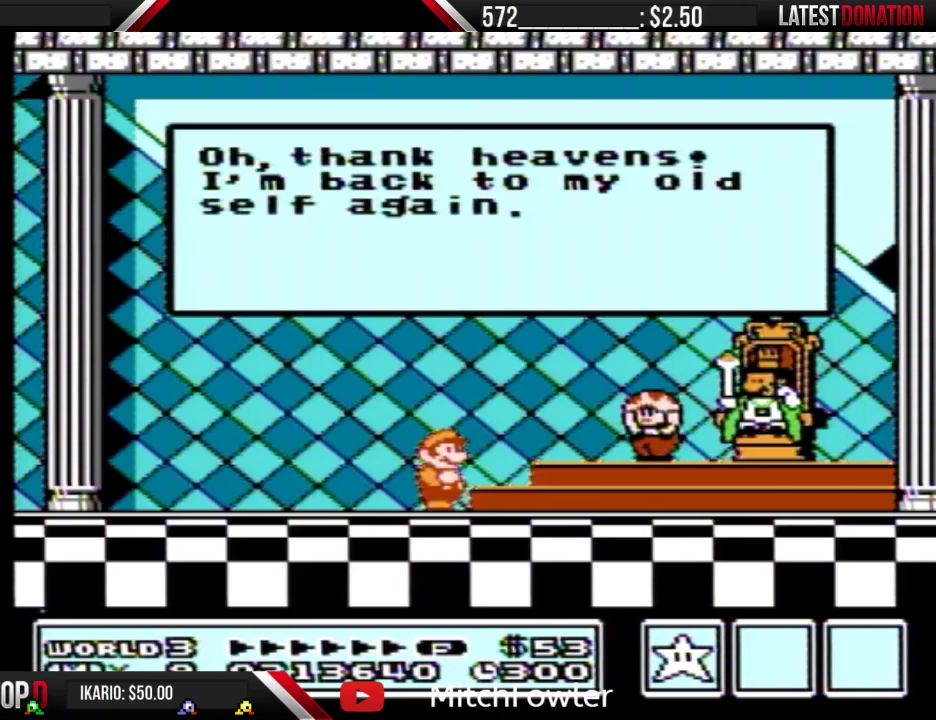
{"buttons": [], "events": []}
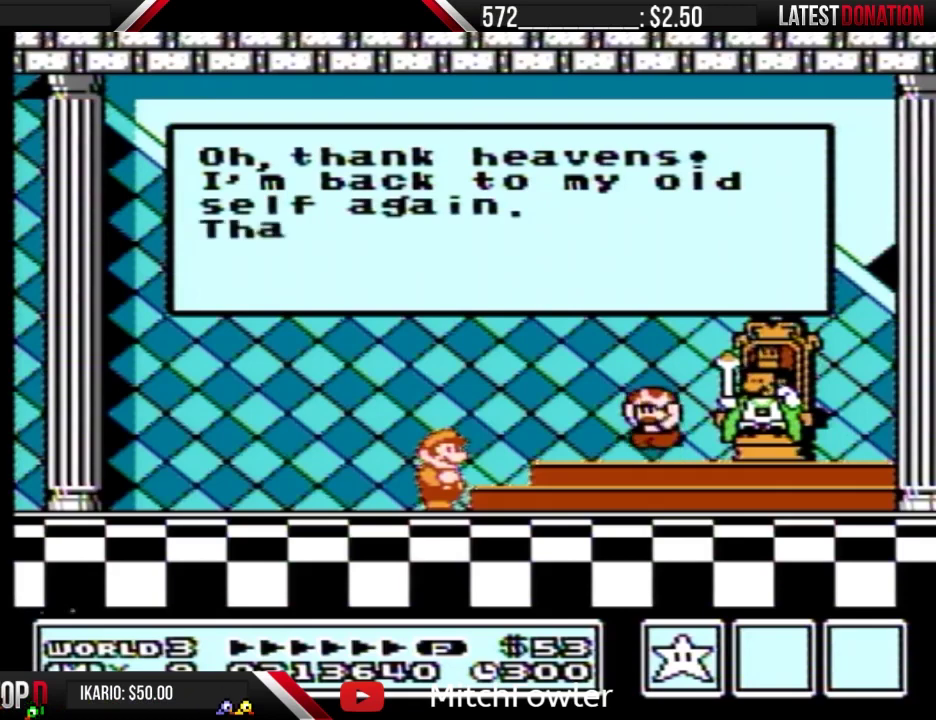
{"buttons": [], "events": []}
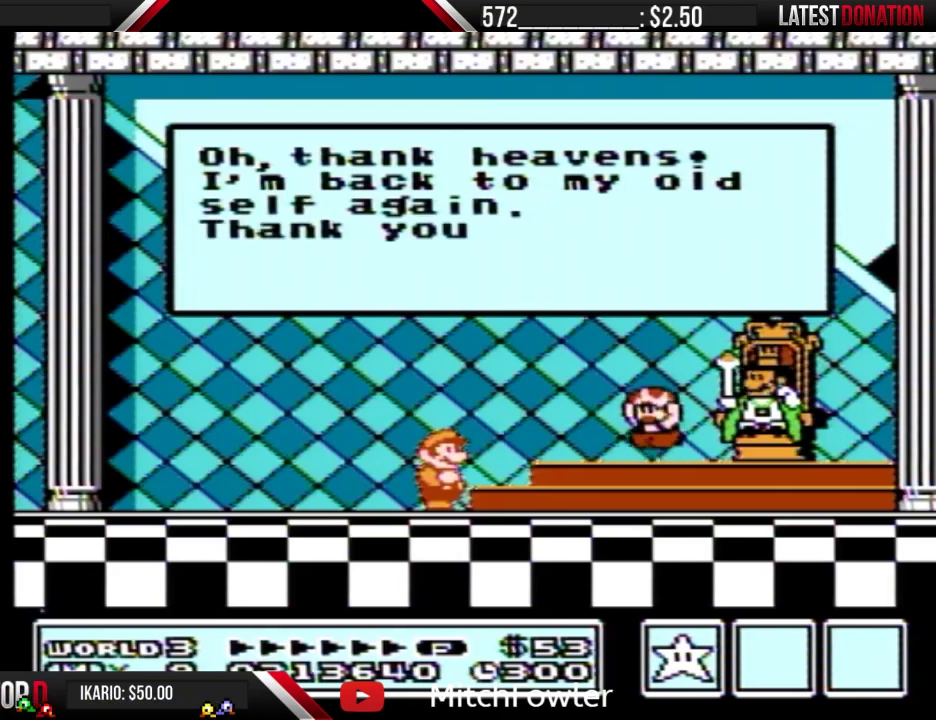
{"buttons": [], "events": []}
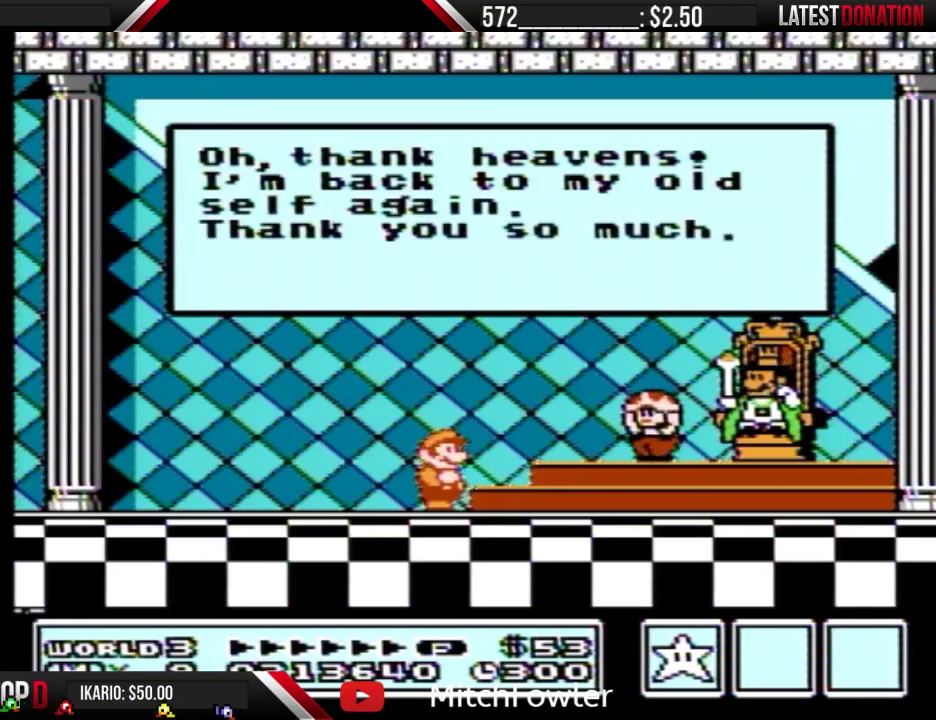
{"buttons": [], "events": []}
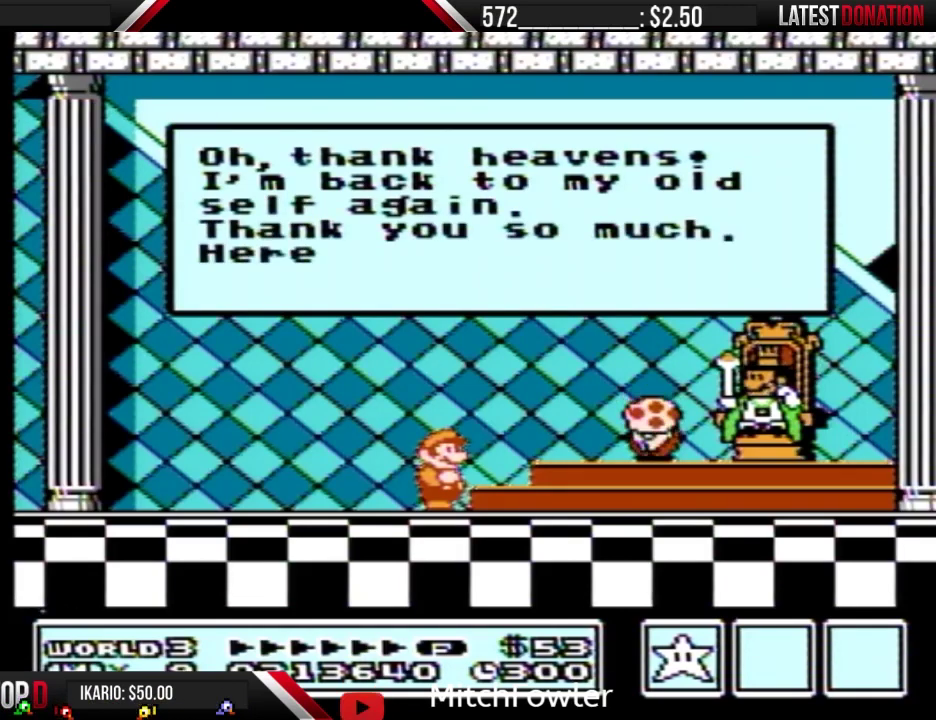
{"buttons": [], "events": []}
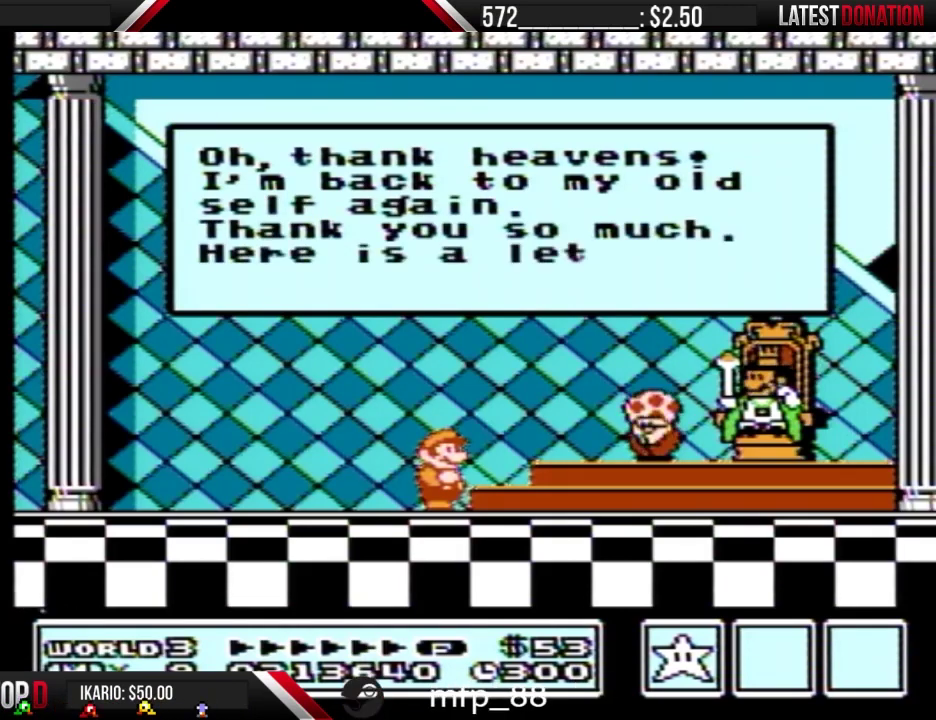
{"buttons": [], "events": []}
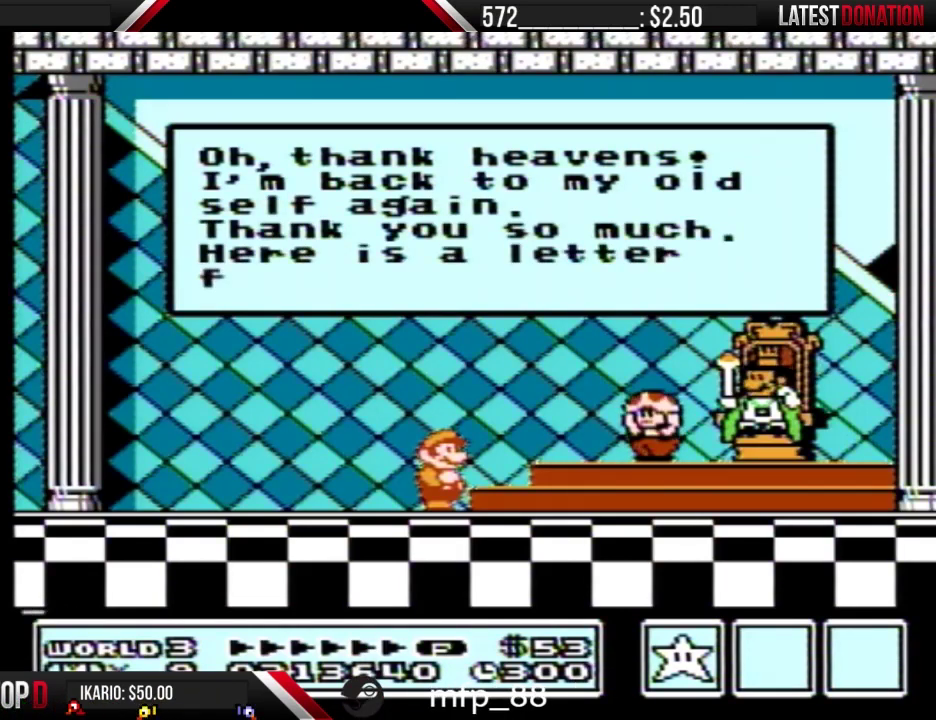
{"buttons": [], "events": [[133, "A", "down"], [267, "A", "up"], [367, "A", "down"], [467, "A", "up"]]}
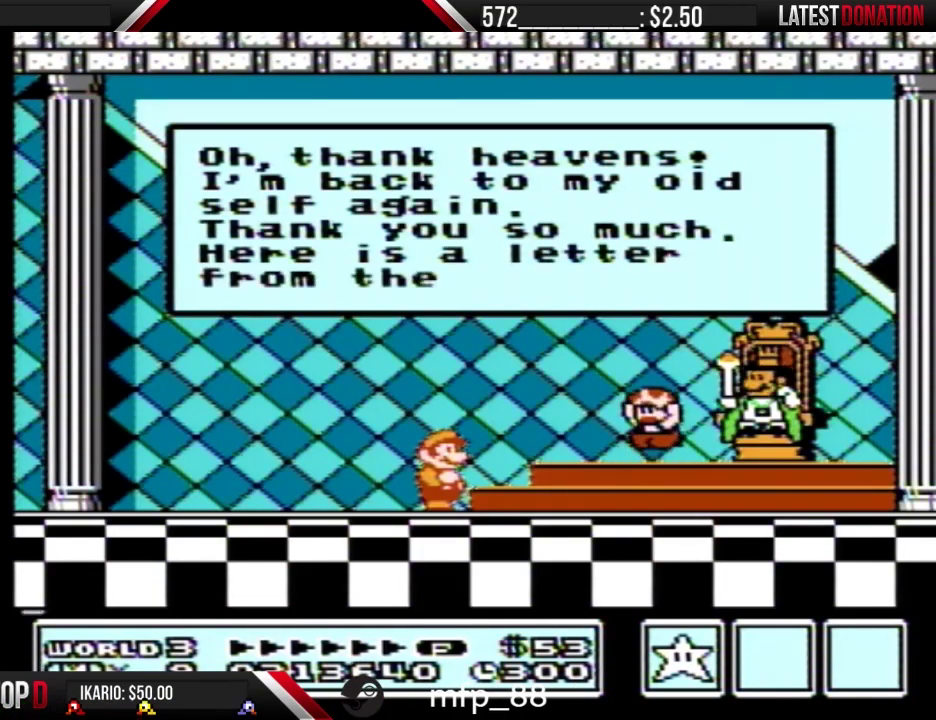
{"buttons": [], "events": [[67, "A", "down"], [133, "A", "up"], [200, "A", "down"], [333, "A", "up"], [400, "A", "down"], [500, "A", "up"]]}
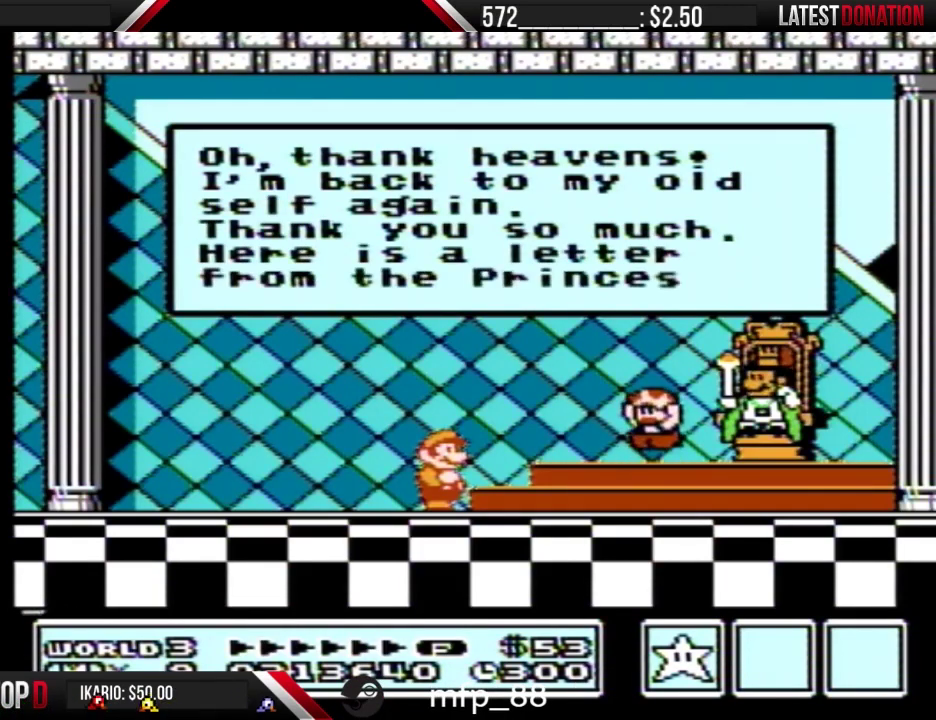
{"buttons": [], "events": [[67, "A", "down"], [133, "A", "up"], [200, "A", "down"], [333, "A", "up"], [400, "A", "down"], [500, "A", "up"]]}
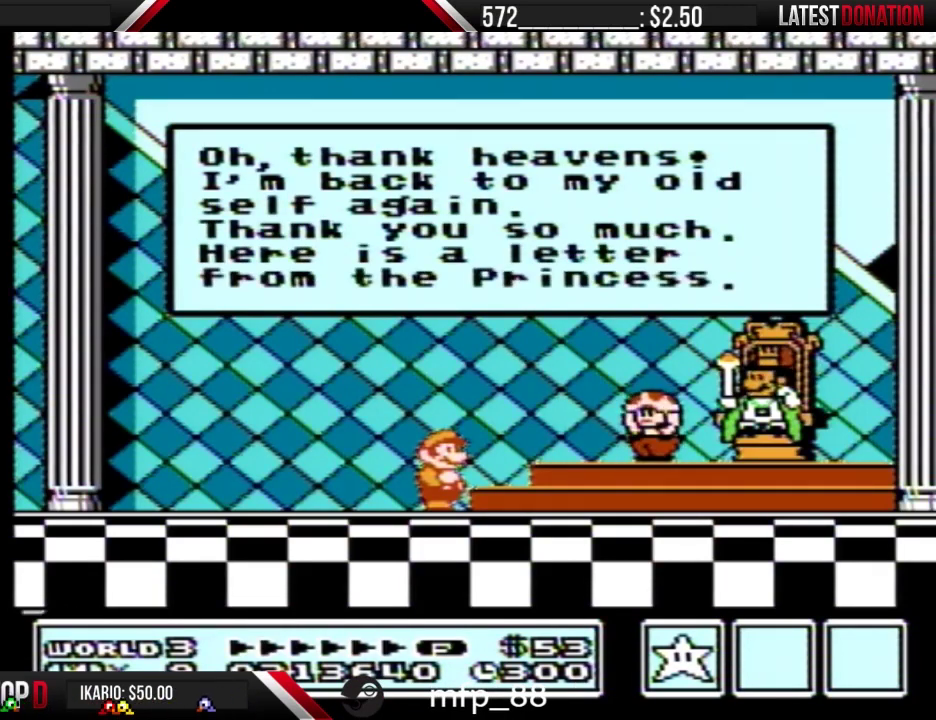
{"buttons": ["A"], "events": [[100, "A", "down"], [167, "A", "up"], [267, "A", "down"], [367, "A", "up"], [467, "A", "down"]]}
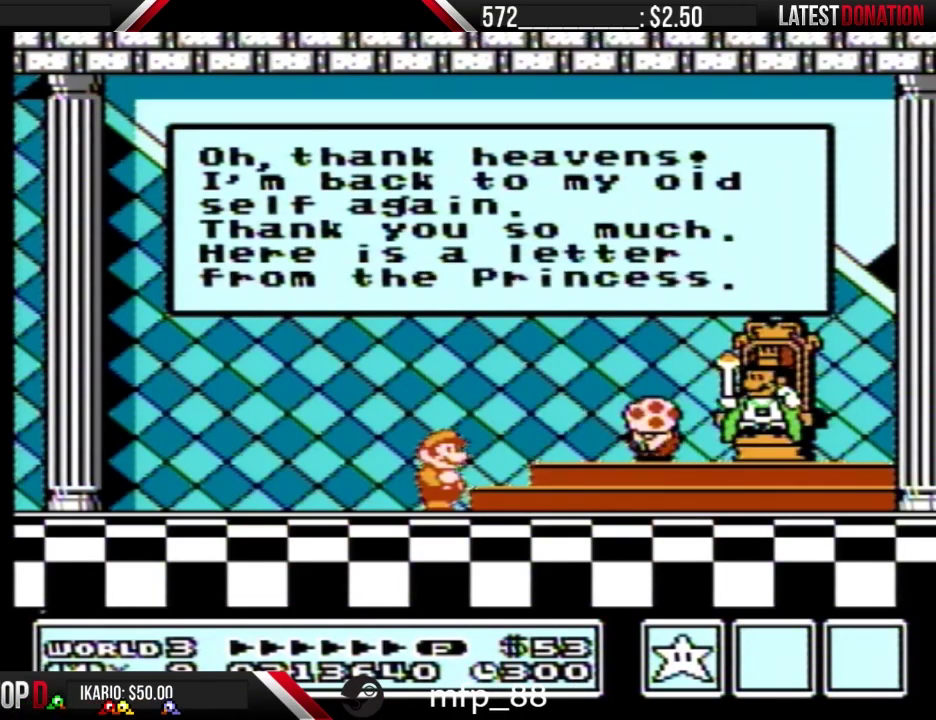
{"buttons": [], "events": [[67, "A", "up"], [133, "A", "down"], [233, "A", "up"], [333, "A", "down"], [433, "A", "up"]]}
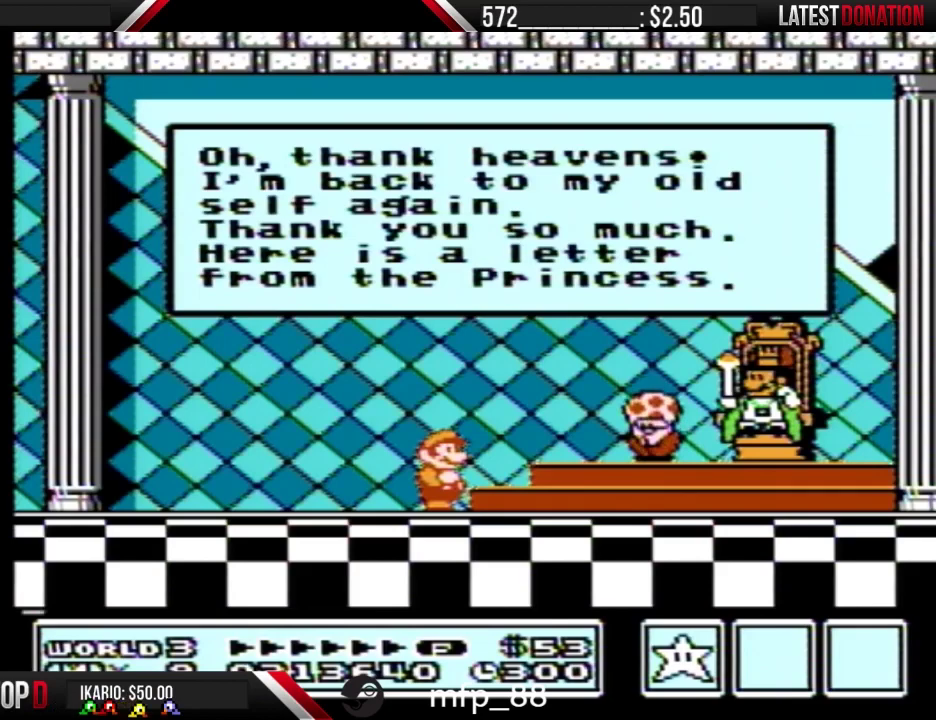
{"buttons": [], "events": [[33, "A", "down"], [133, "A", "up"], [200, "A", "down"], [300, "A", "up"], [400, "A", "down"], [500, "A", "up"]]}
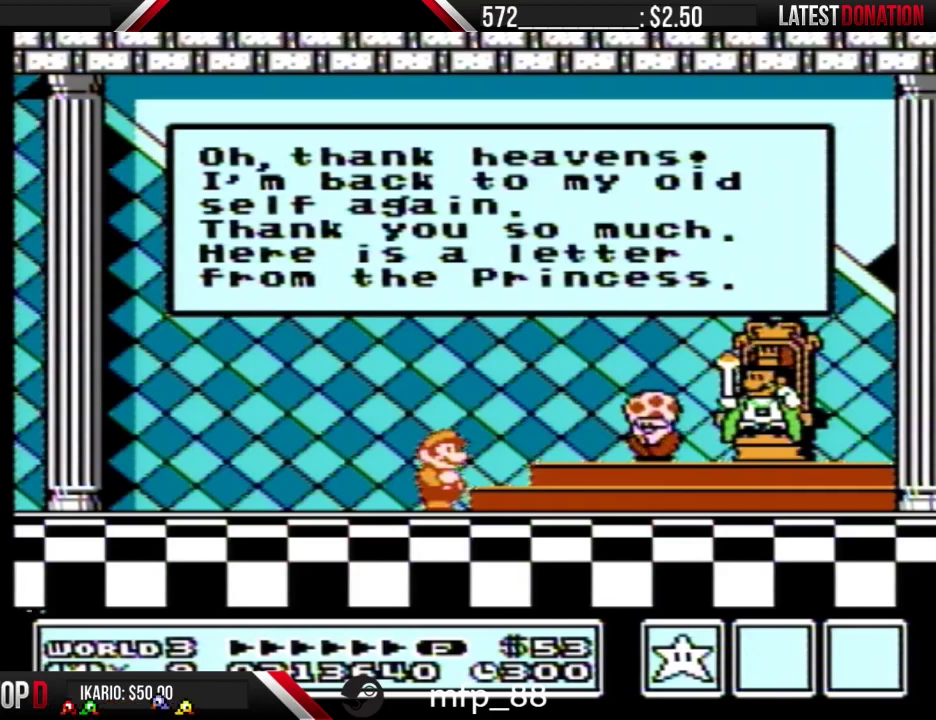
{"buttons": ["A"], "events": [[67, "A", "down"], [133, "A", "up"], [233, "A", "down"], [333, "A", "up"], [433, "A", "down"]]}
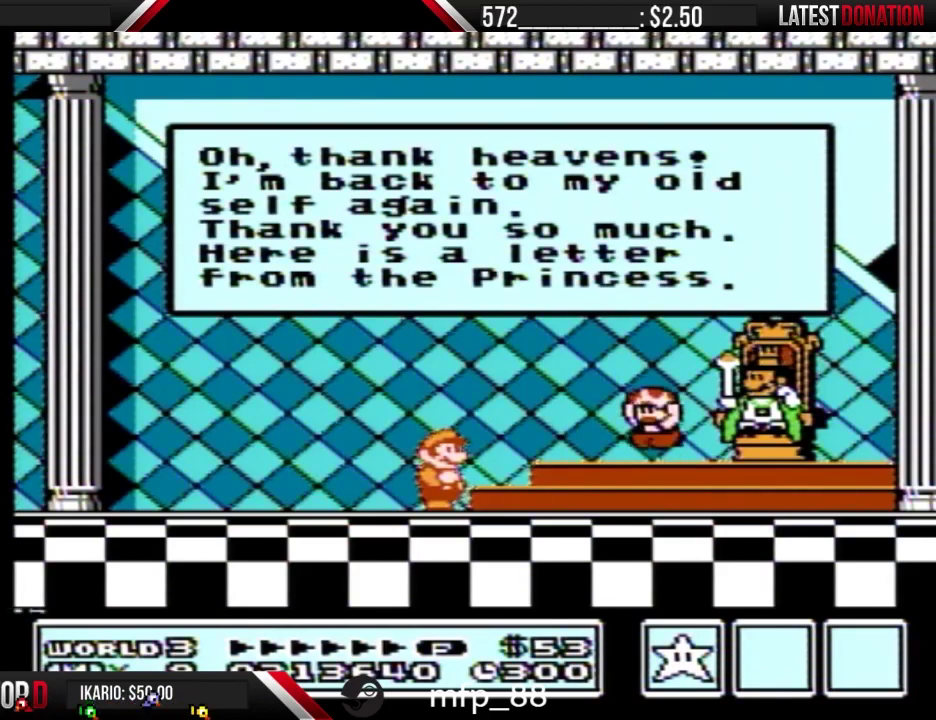
{"buttons": ["A"], "events": [[33, "A", "up"], [100, "A", "down"], [167, "A", "up"], [267, "A", "down"], [400, "A", "up"], [467, "A", "down"]]}
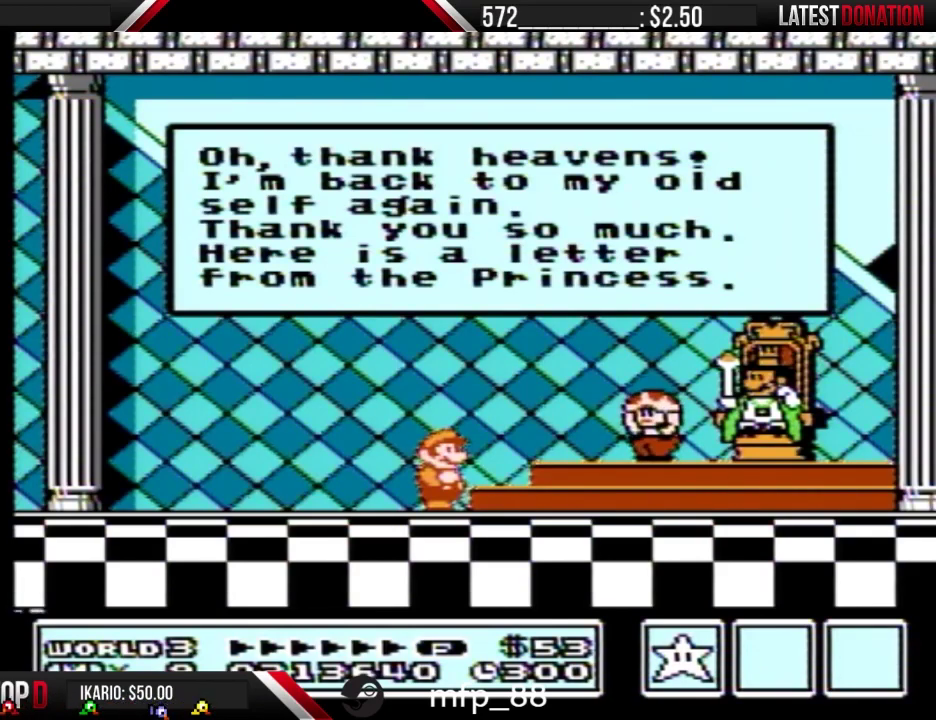
{"buttons": [], "events": [[67, "A", "up"], [133, "A", "down"], [267, "A", "up"], [333, "A", "down"], [433, "A", "up"]]}
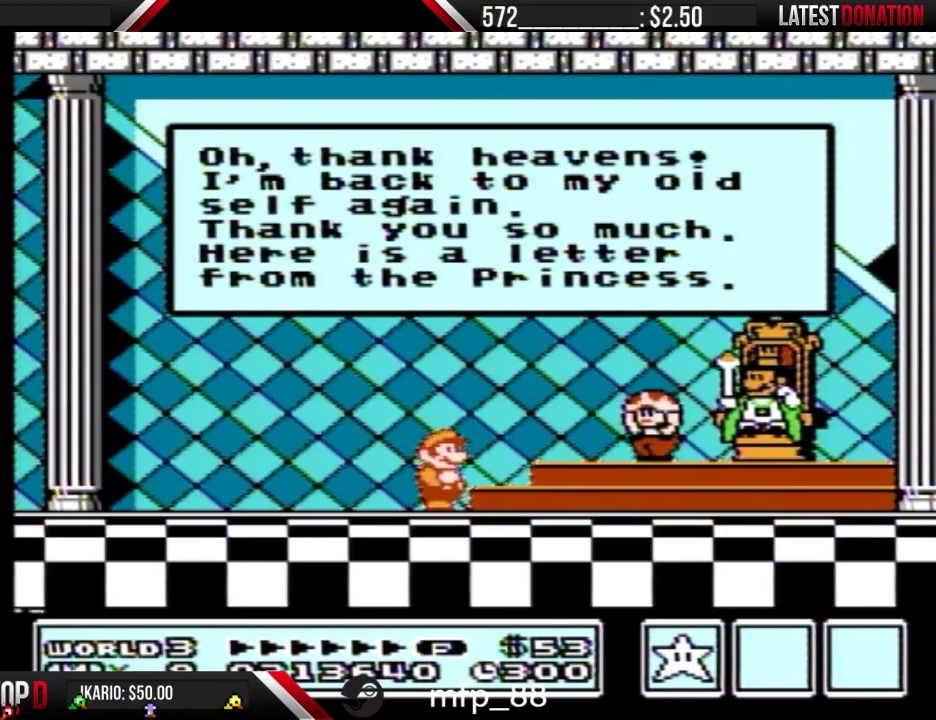
{"buttons": [], "events": [[33, "A", "down"], [100, "A", "up"], [200, "A", "down"], [300, "A", "up"], [400, "A", "down"], [500, "A", "up"]]}
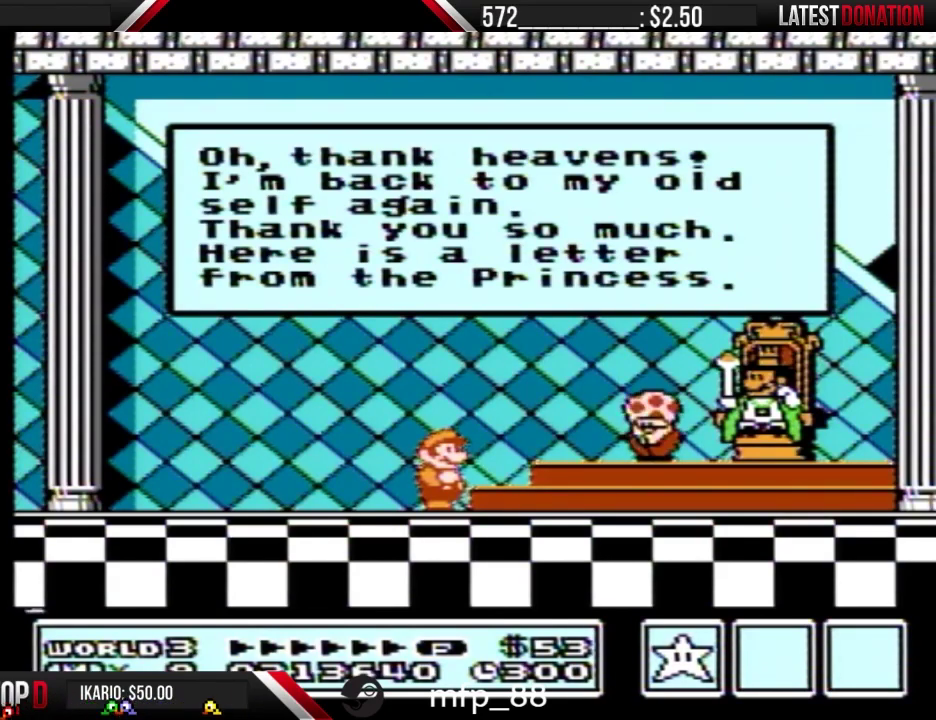
{"buttons": ["A"], "events": [[100, "A", "down"], [167, "A", "up"], [267, "A", "down"], [333, "A", "up"], [433, "A", "down"]]}
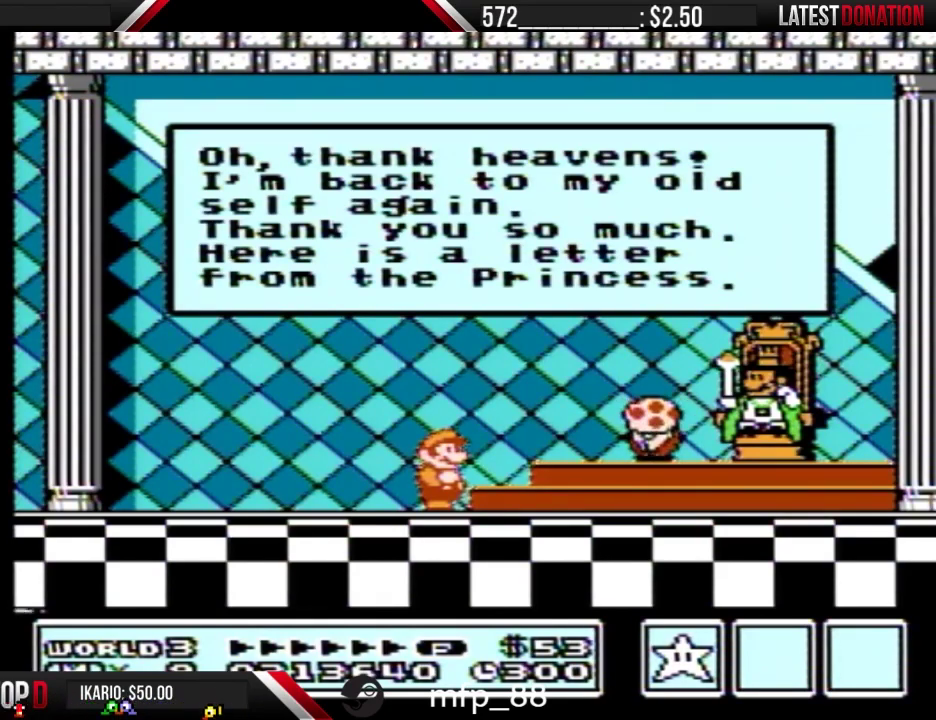
{"buttons": ["A"], "events": [[33, "A", "up"], [133, "A", "down"], [200, "A", "up"], [300, "A", "down"], [400, "A", "up"], [500, "A", "down"]]}
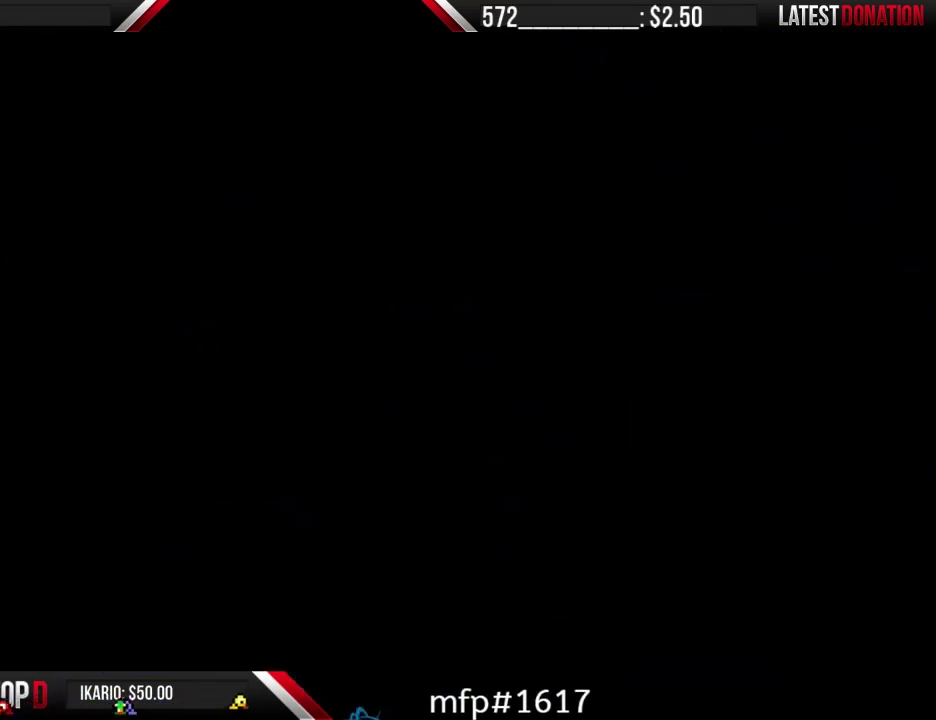
{"buttons": ["A"], "events": [[233, "A", "up"], [300, "A", "down"], [367, "A", "up"], [500, "A", "down"]]}
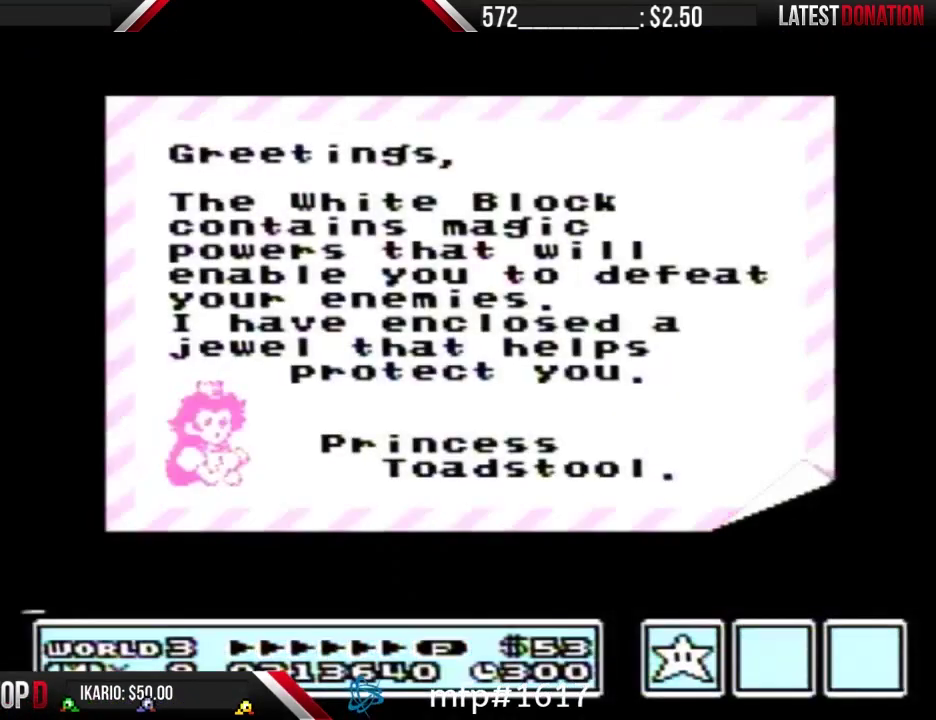
{"buttons": ["A"], "events": [[200, "A", "up"], [300, "A", "down"]]}
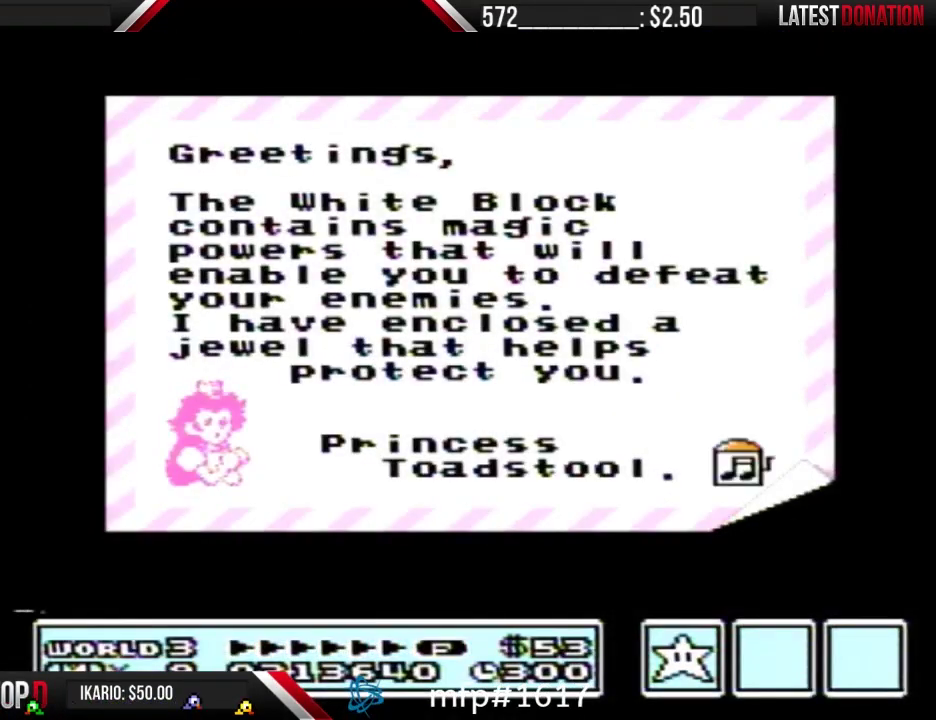
{"buttons": ["A"], "events": [[233, "A", "up"], [433, "A", "down"]]}
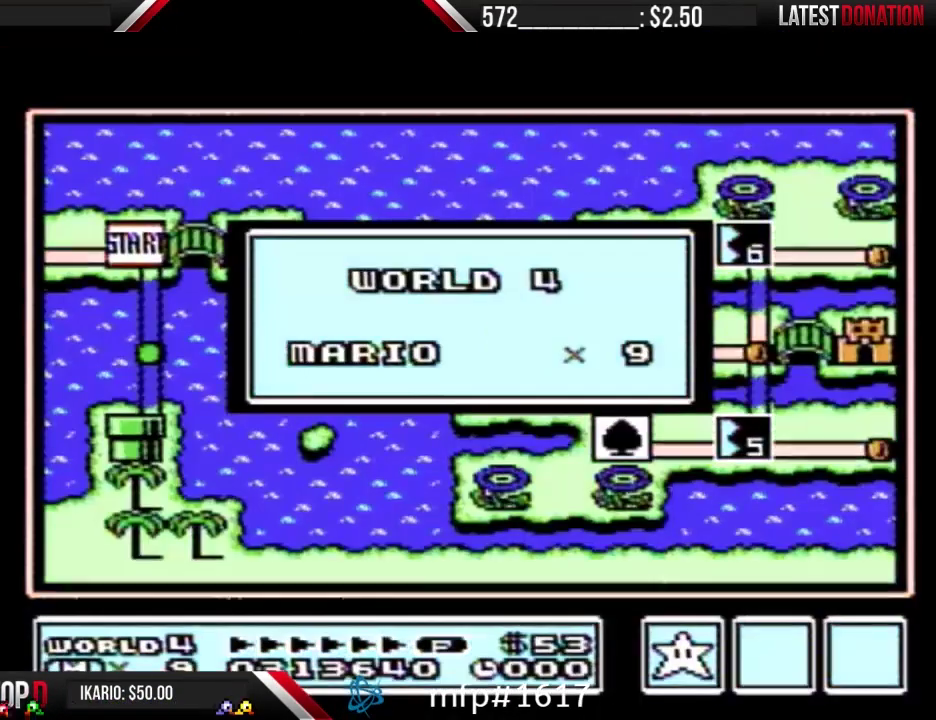
{"buttons": ["A"], "events": [[200, "A", "up"], [267, "A", "down"], [367, "A", "up"], [467, "A", "down"]]}
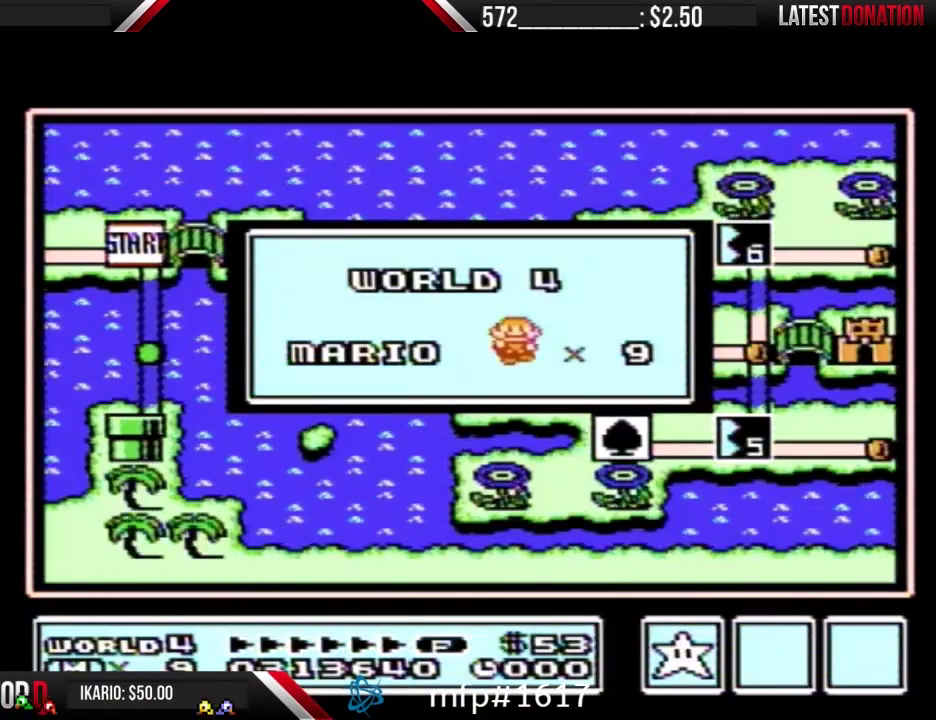
{"buttons": [], "events": [[67, "A", "up"], [133, "A", "down"], [233, "A", "up"], [333, "A", "down"], [400, "A", "up"]]}
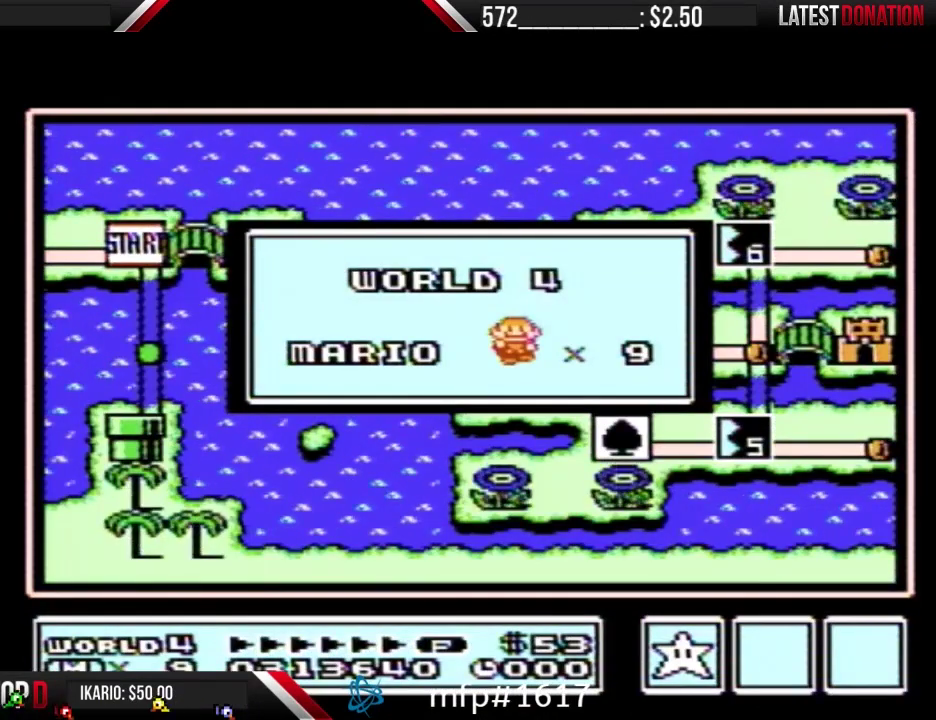
{"buttons": [], "events": [[33, "A", "down"], [100, "A", "up"], [167, "A", "down"], [267, "A", "up"], [367, "A", "down"], [433, "A", "up"]]}
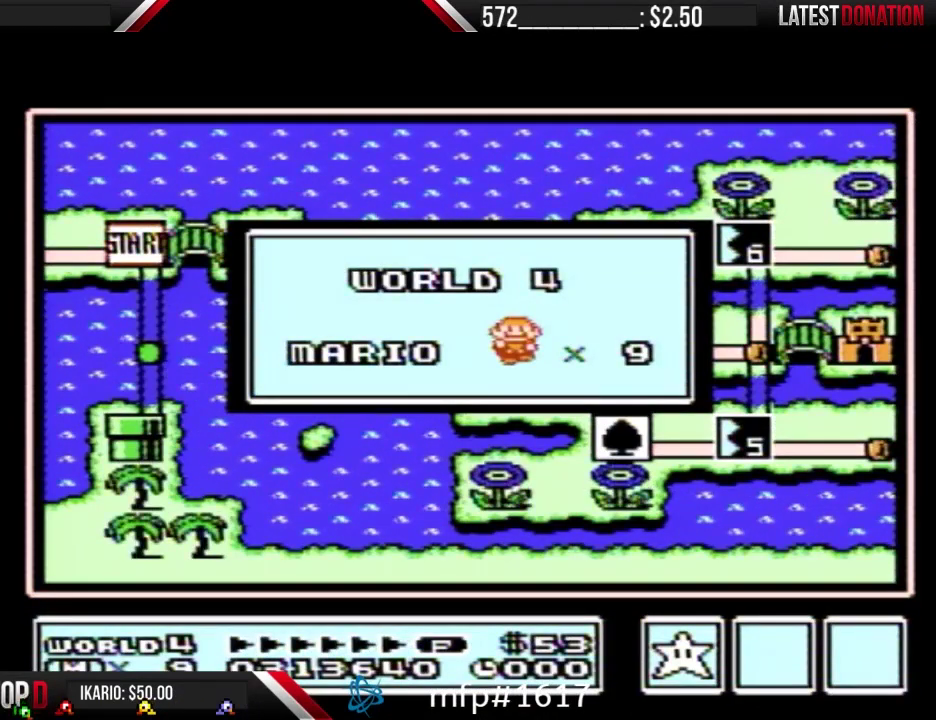
{"buttons": [], "events": [[33, "A", "down"], [133, "A", "up"]]}
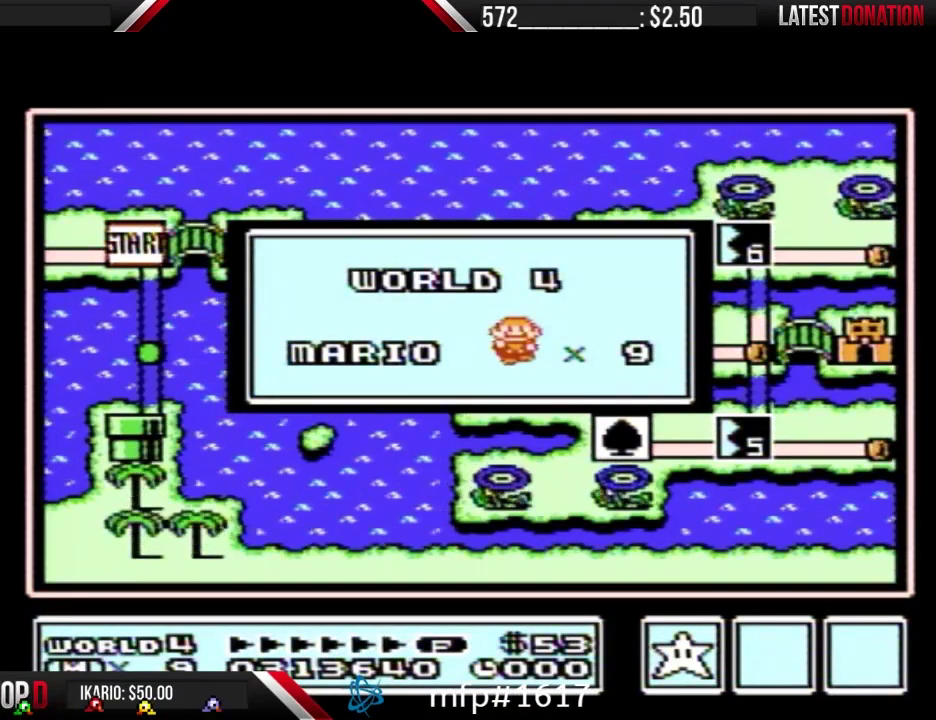
{"buttons": [], "events": []}
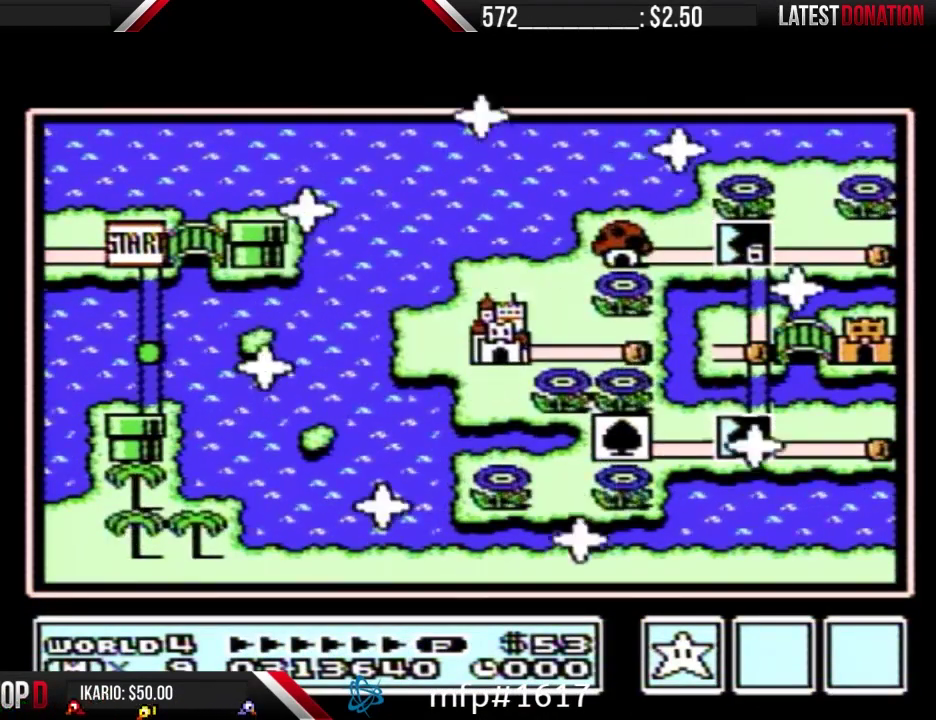
{"buttons": [], "events": []}
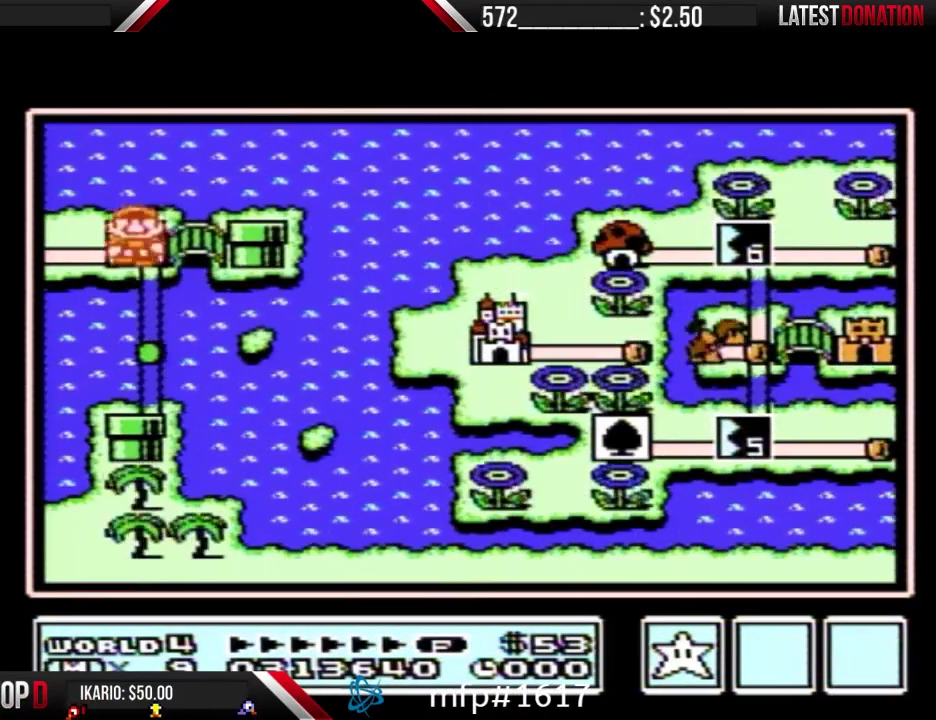
{"buttons": ["DPAD_RIGHT"], "events": [[100, "DPAD_RIGHT", "down"]]}